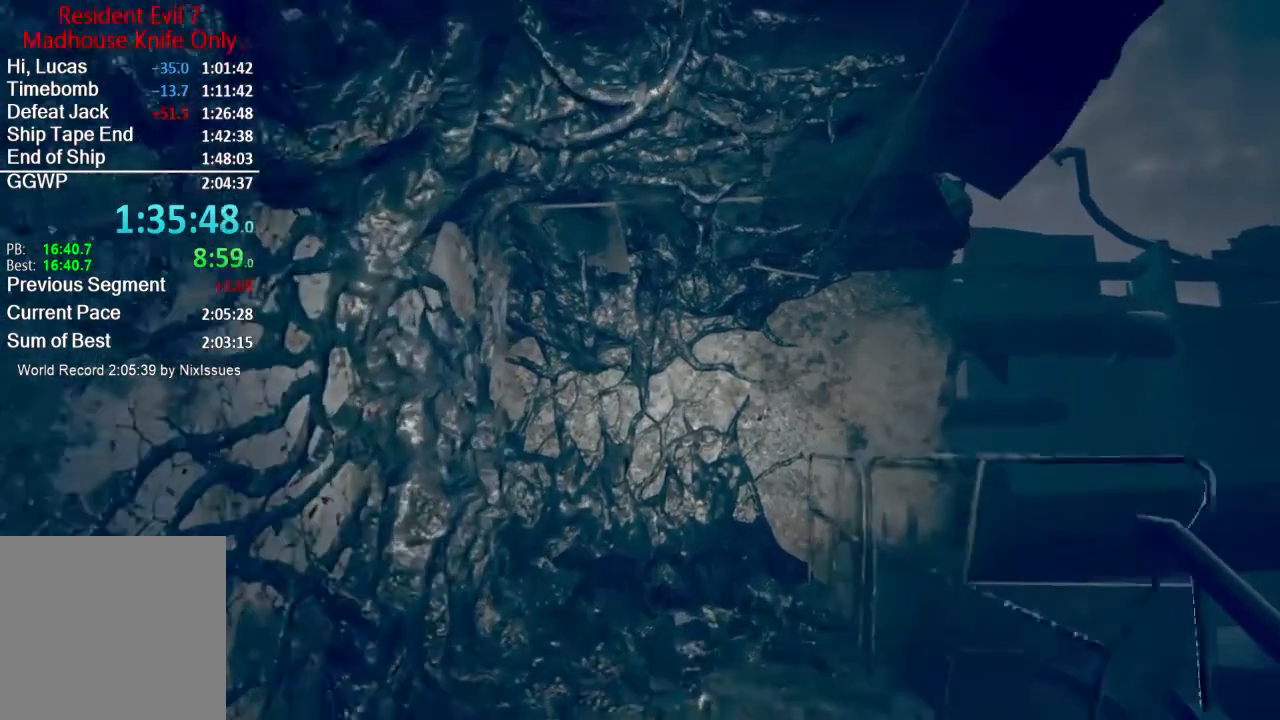
Gameplay with a controller (Xbox layout); each line is a JSON object with the inputs held at the frame after it. "button_events" lists button changes between this image and that frame as [ms after this image, input, new state], when the widget could be followed in between (sticks are given only as held states). This document gives stick clicks only as held states, not as events.
{"buttons": [], "left_stick": "up", "right_stick": "down", "button_events": []}
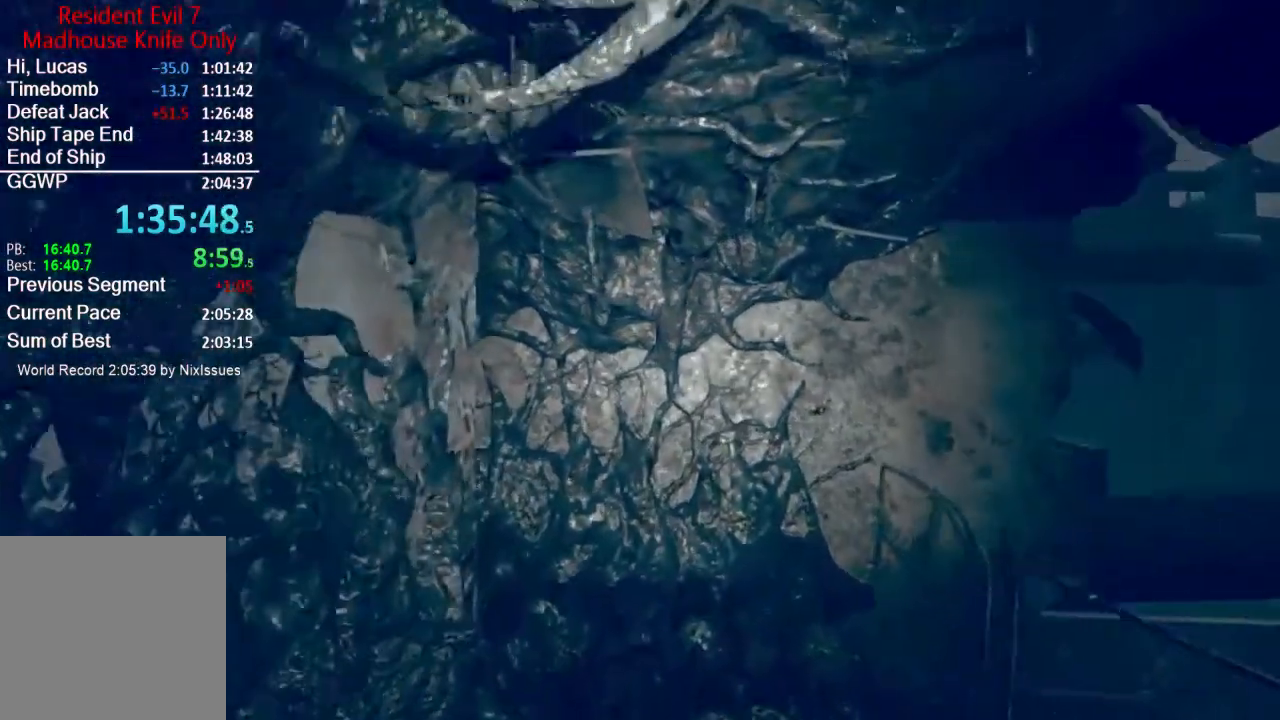
{"buttons": [], "left_stick": "up", "right_stick": "down-left", "button_events": []}
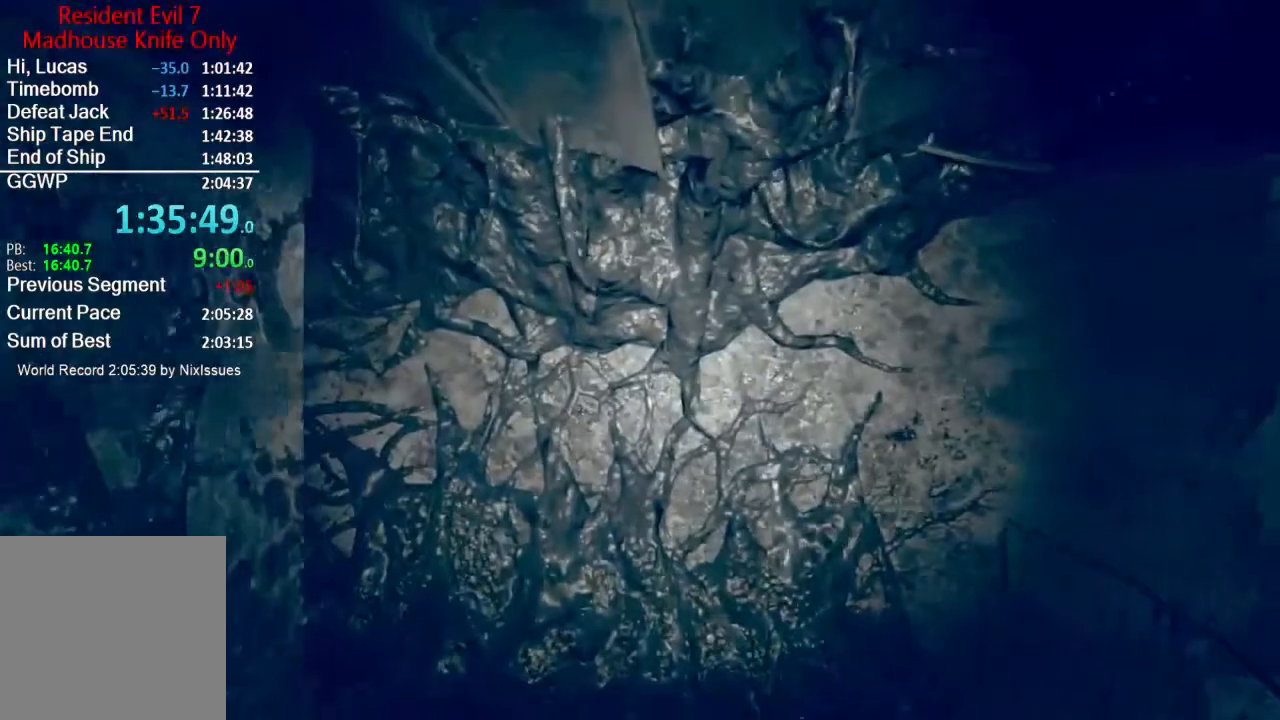
{"buttons": [], "left_stick": "up", "right_stick": "left", "button_events": []}
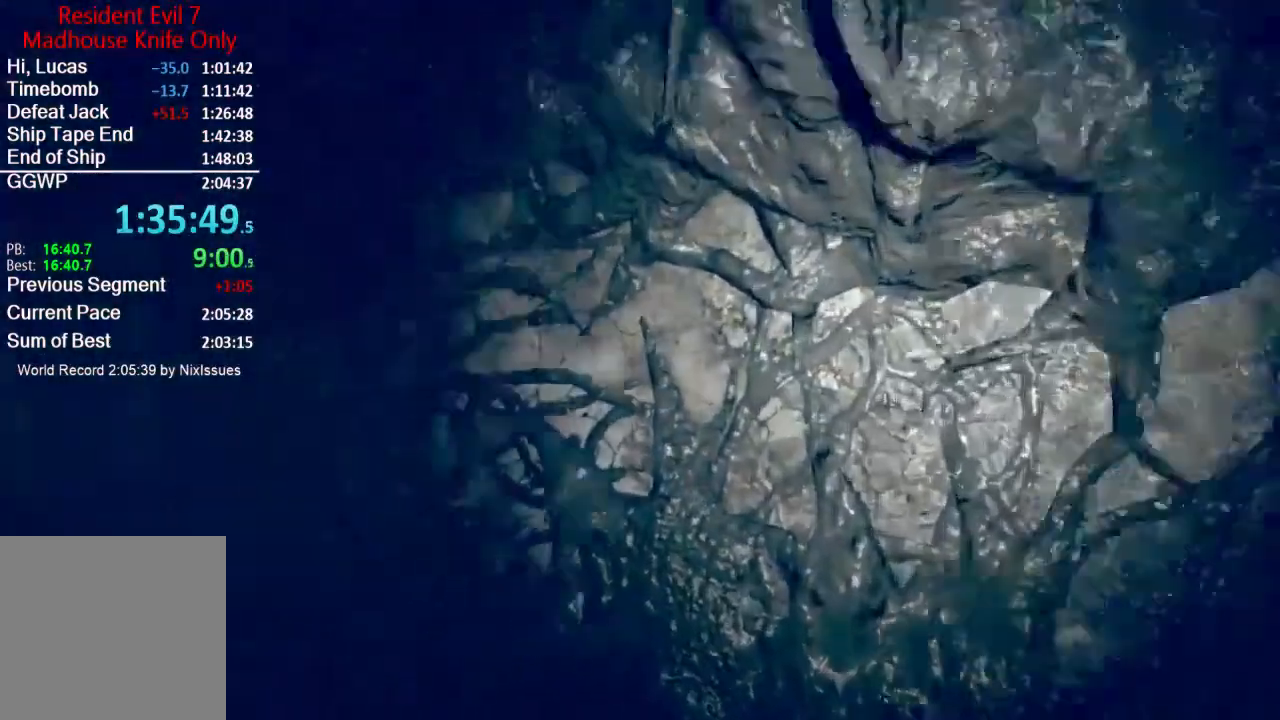
{"buttons": [], "left_stick": "up", "right_stick": "left", "button_events": []}
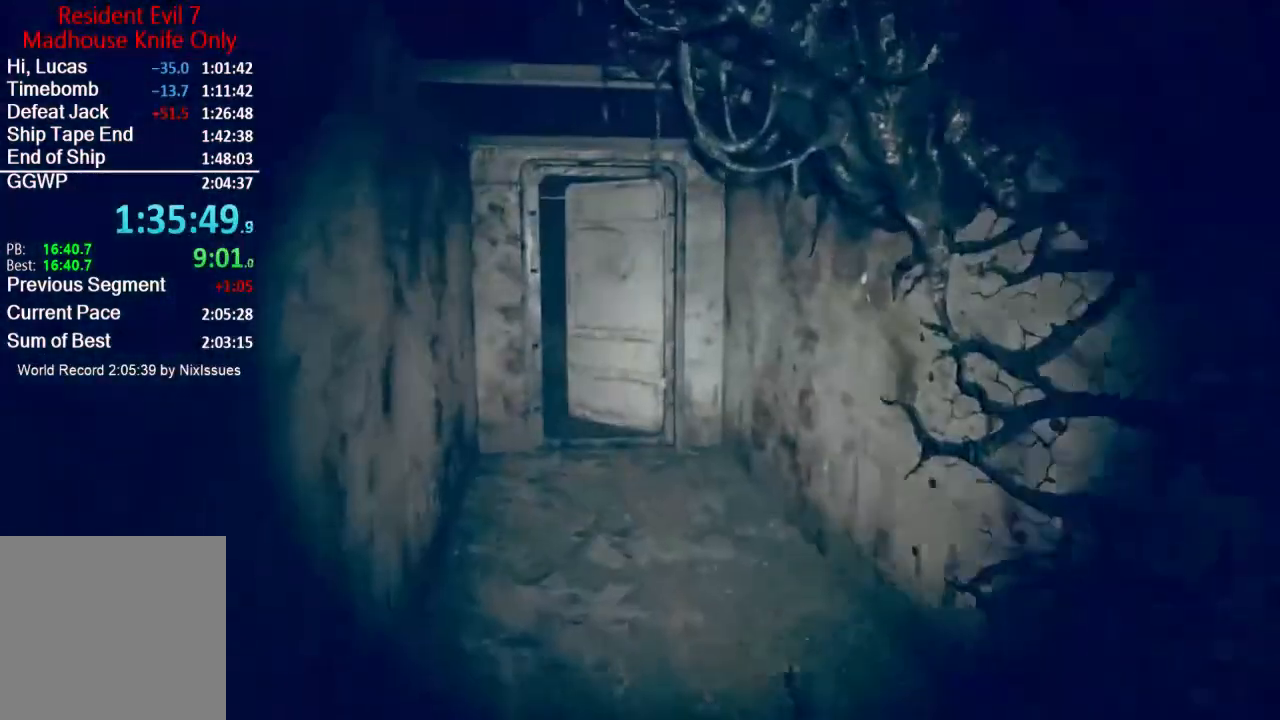
{"buttons": [], "left_stick": "up", "right_stick": "center", "button_events": []}
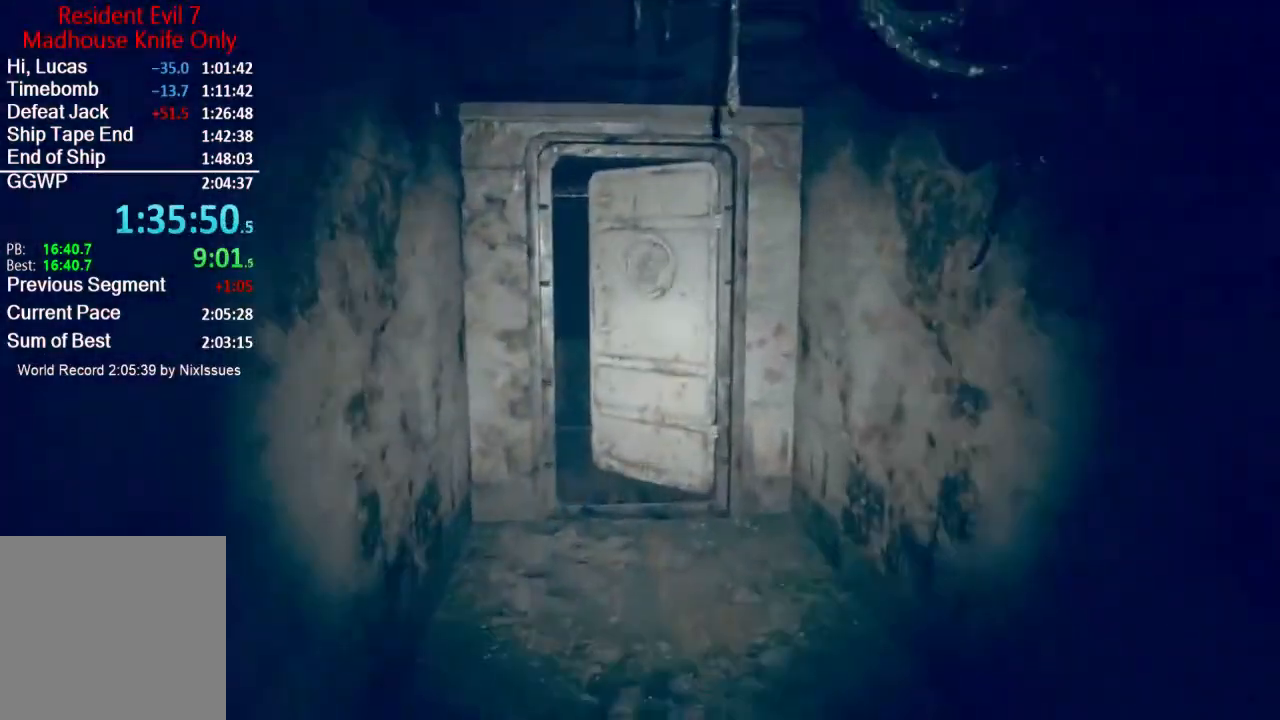
{"buttons": [], "left_stick": "up", "right_stick": "up-left", "button_events": []}
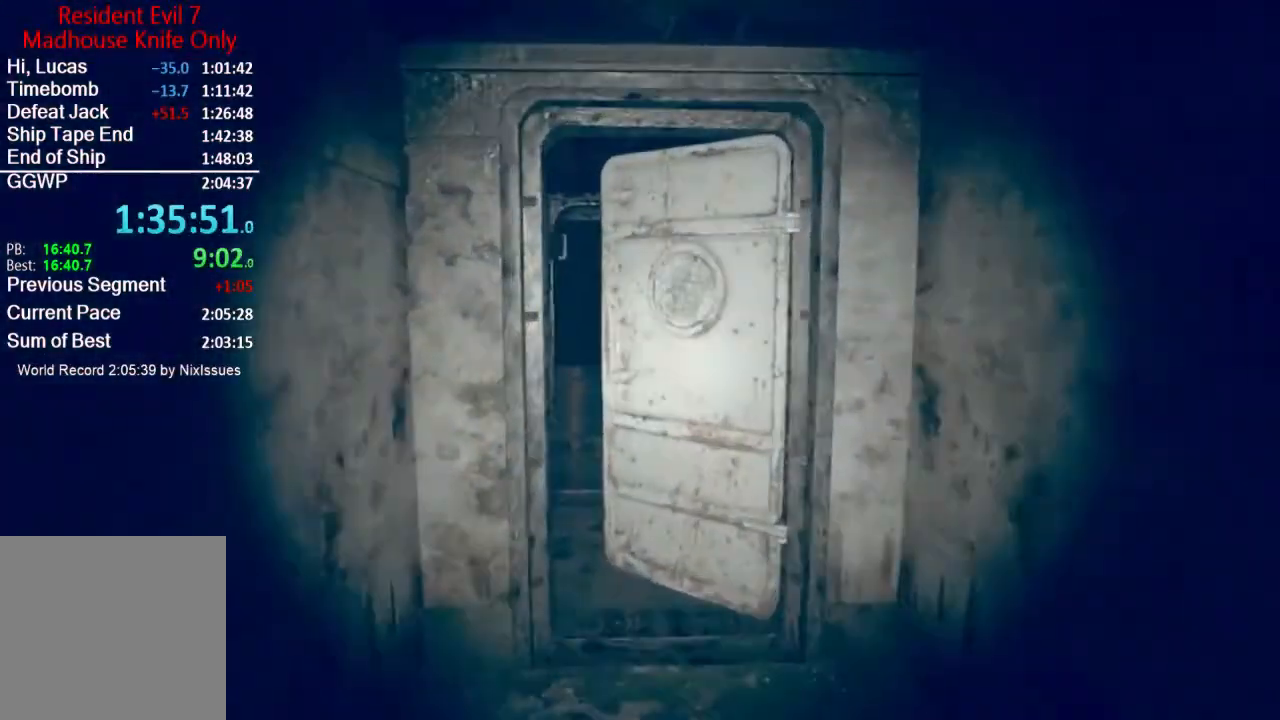
{"buttons": [], "left_stick": "up", "right_stick": "center", "button_events": []}
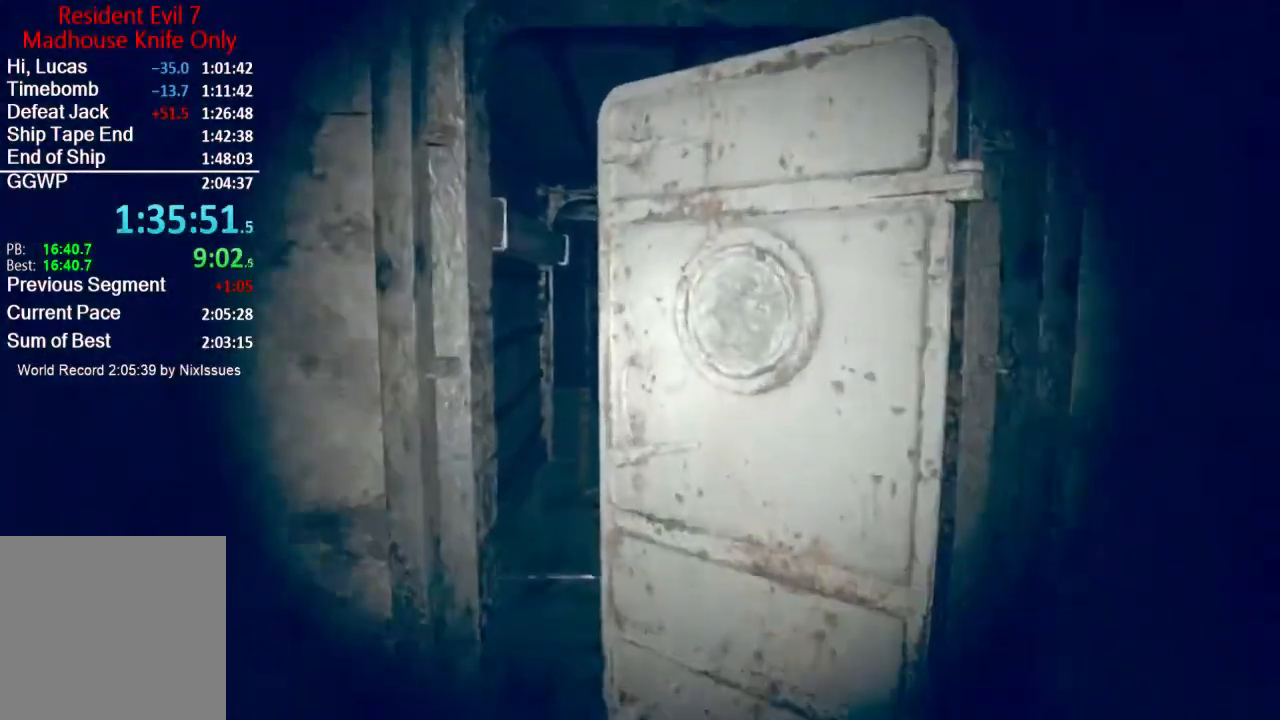
{"buttons": [], "left_stick": "up", "right_stick": "center", "button_events": [[317, "A", "down"], [417, "A", "up"]]}
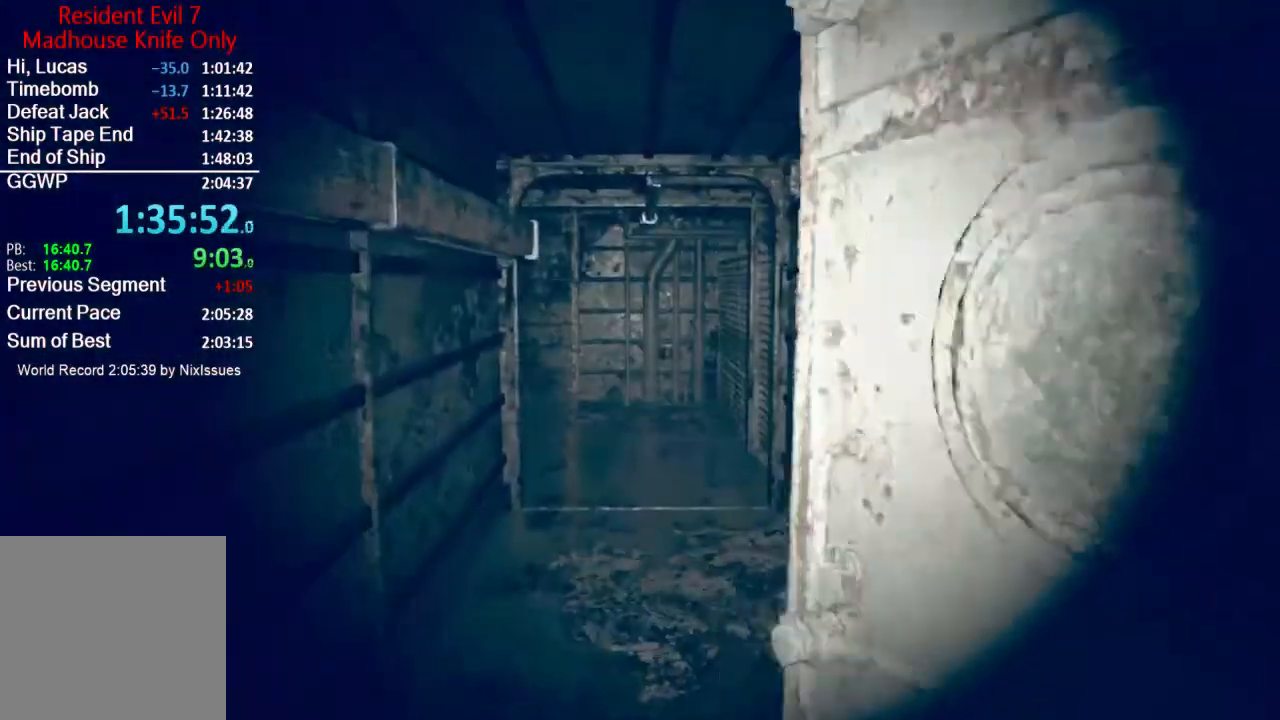
{"buttons": [], "left_stick": "up", "right_stick": "center", "button_events": []}
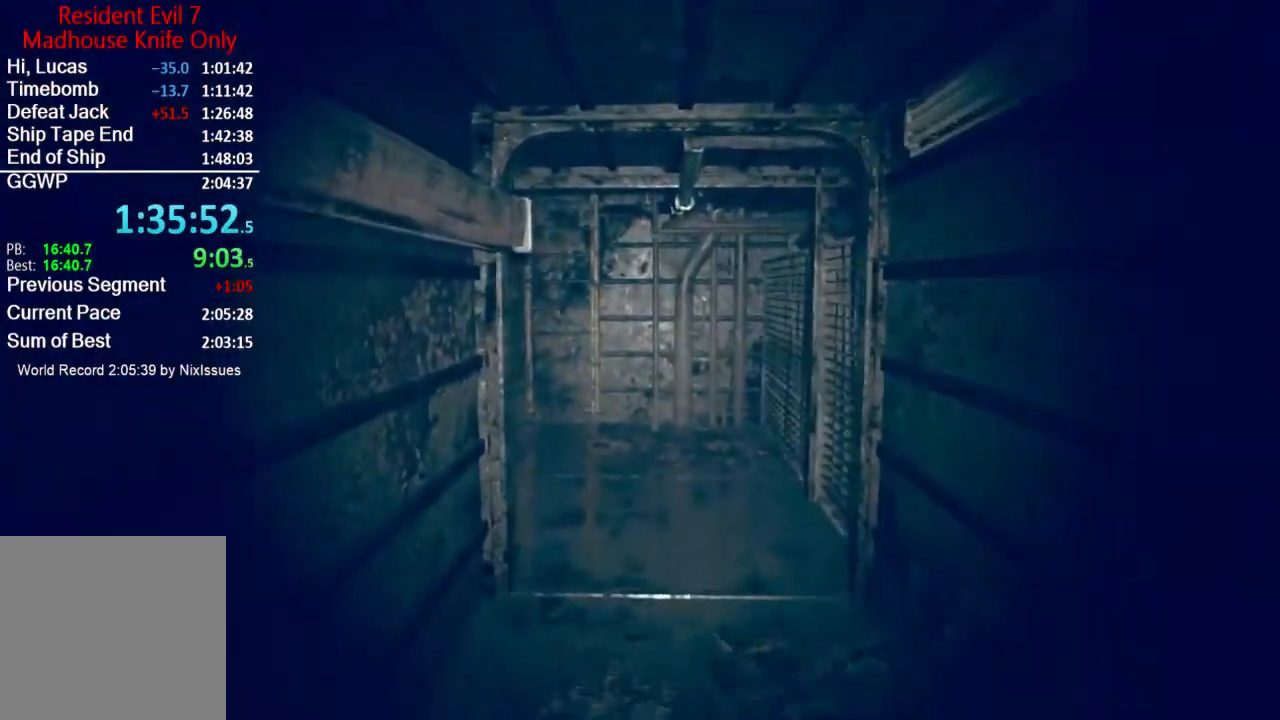
{"buttons": [], "left_stick": "up", "right_stick": "center", "button_events": []}
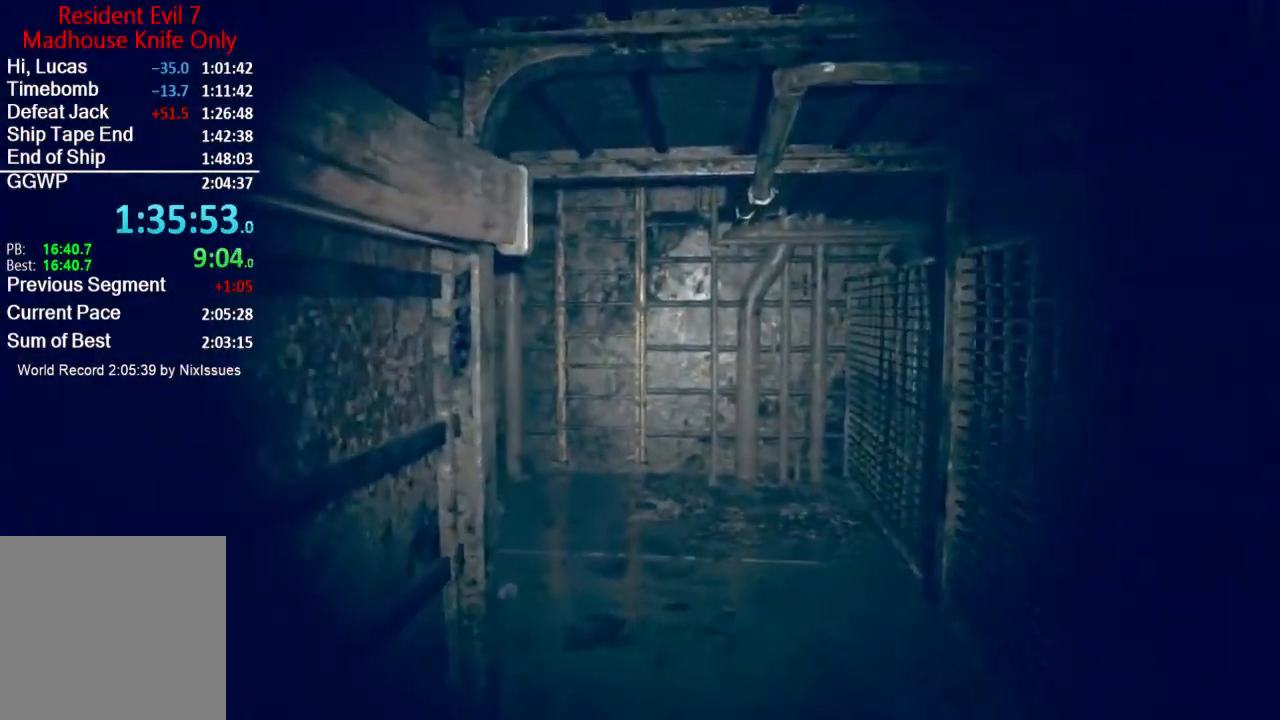
{"buttons": [], "left_stick": "up", "right_stick": "left", "button_events": []}
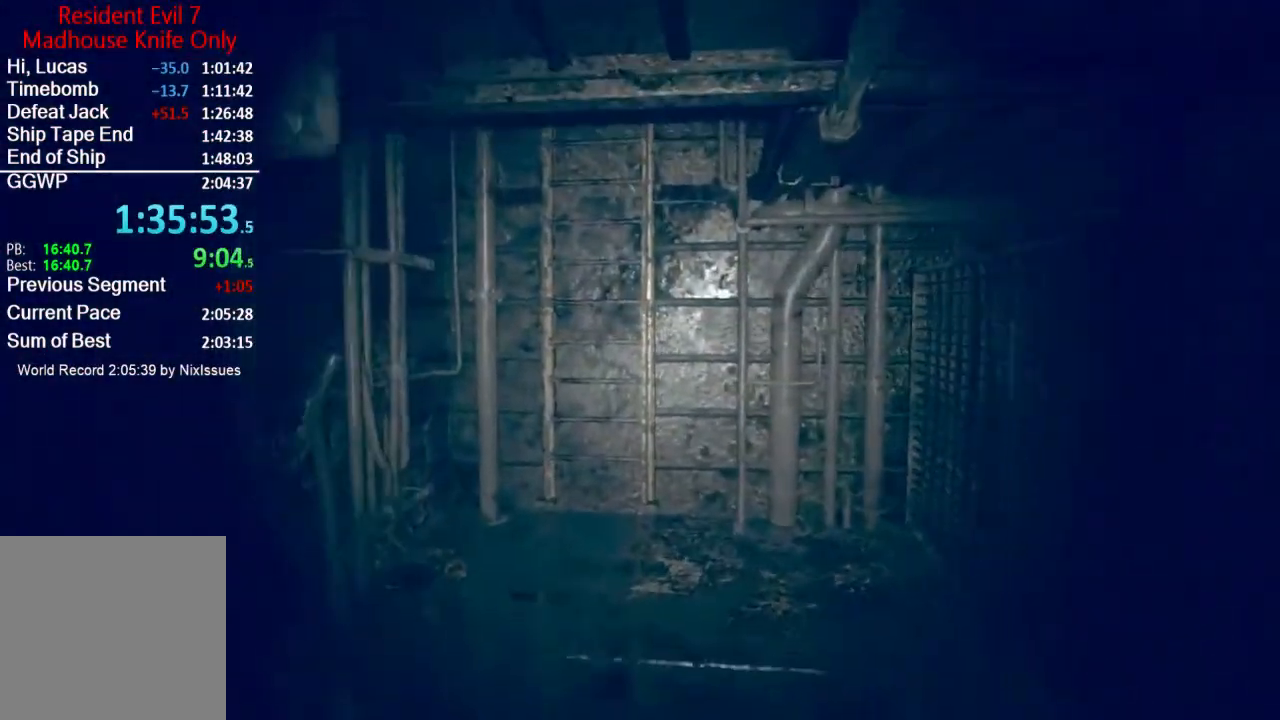
{"buttons": [], "left_stick": "up", "right_stick": "center", "button_events": []}
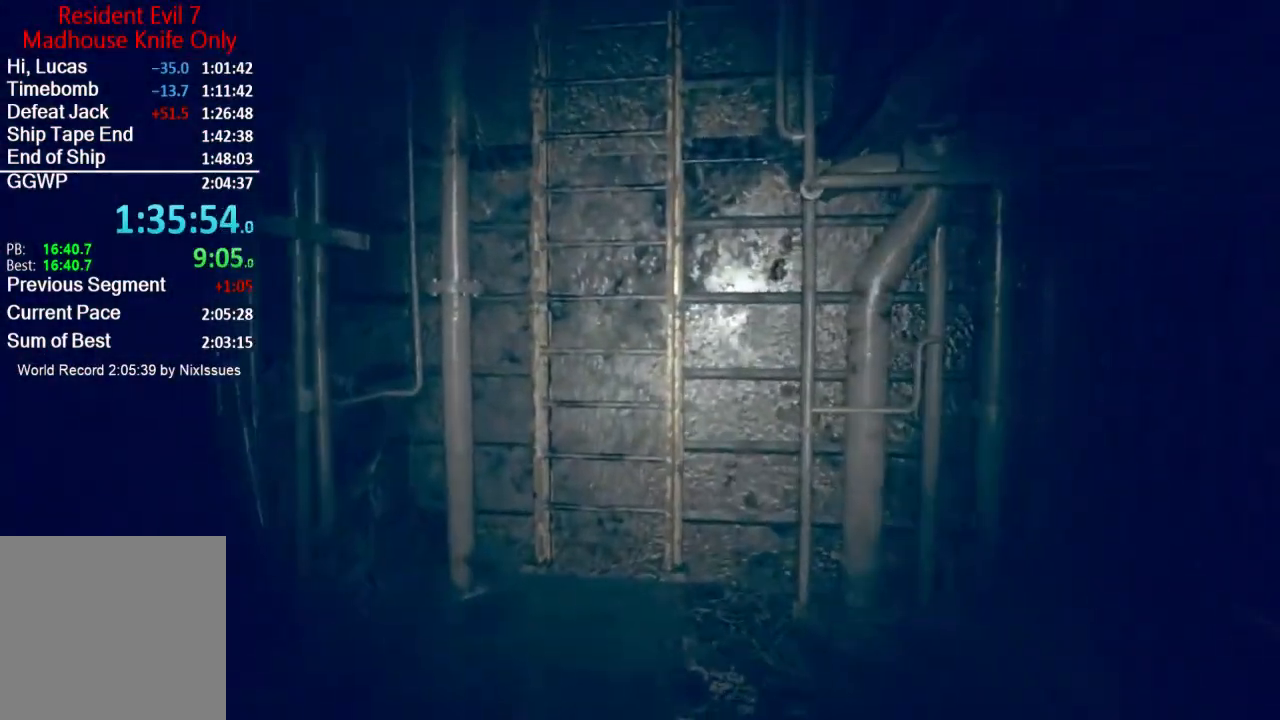
{"buttons": [], "left_stick": "up", "right_stick": "center", "button_events": []}
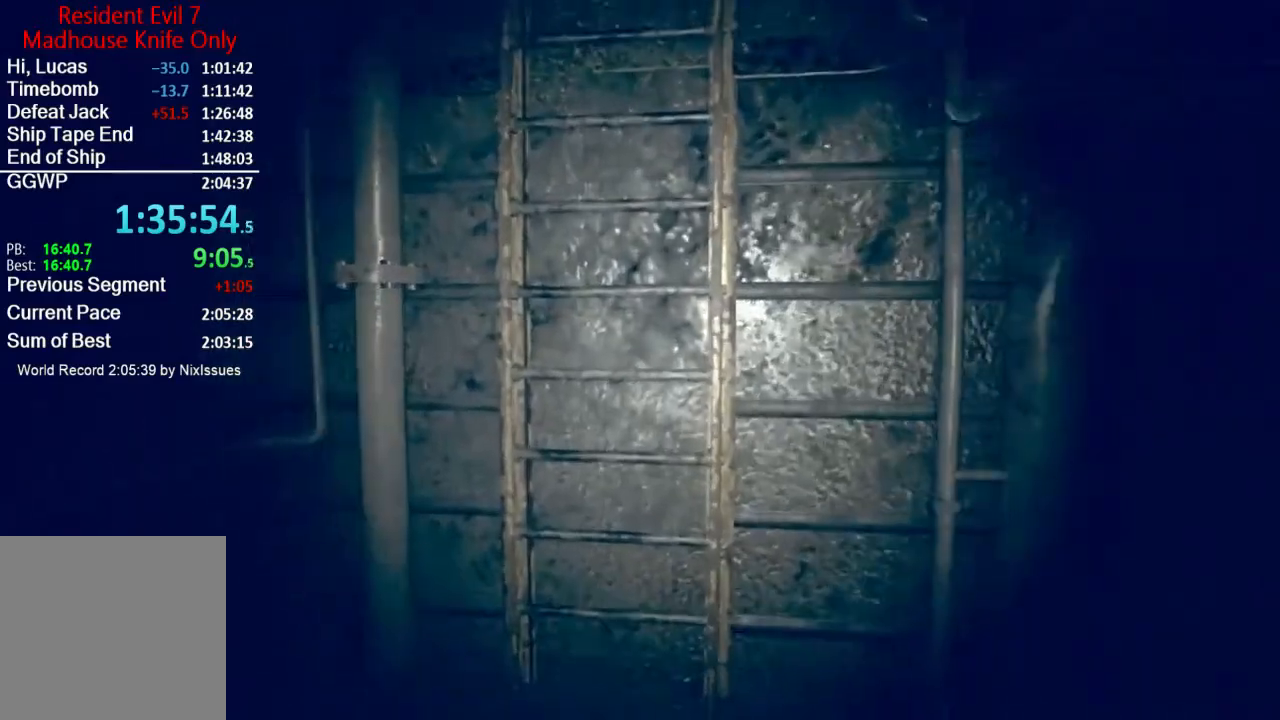
{"buttons": [], "left_stick": "up", "right_stick": "up-right", "button_events": []}
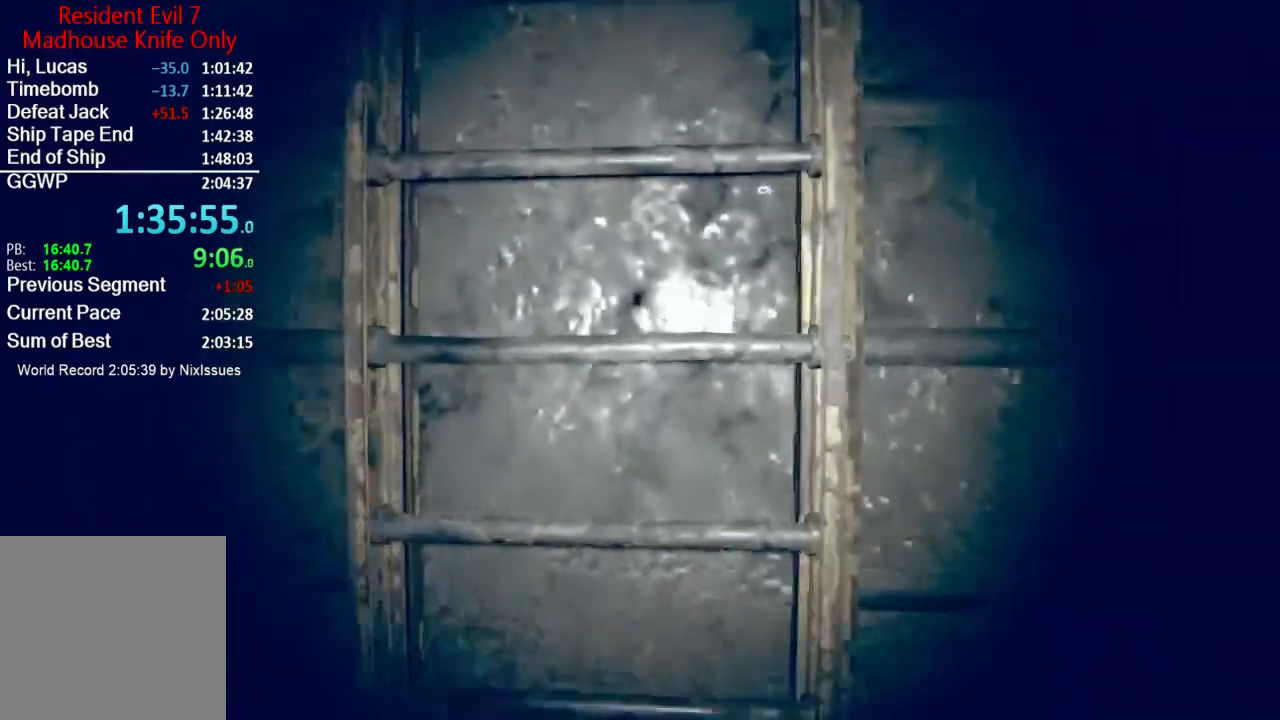
{"buttons": [], "left_stick": "up", "right_stick": "center", "button_events": []}
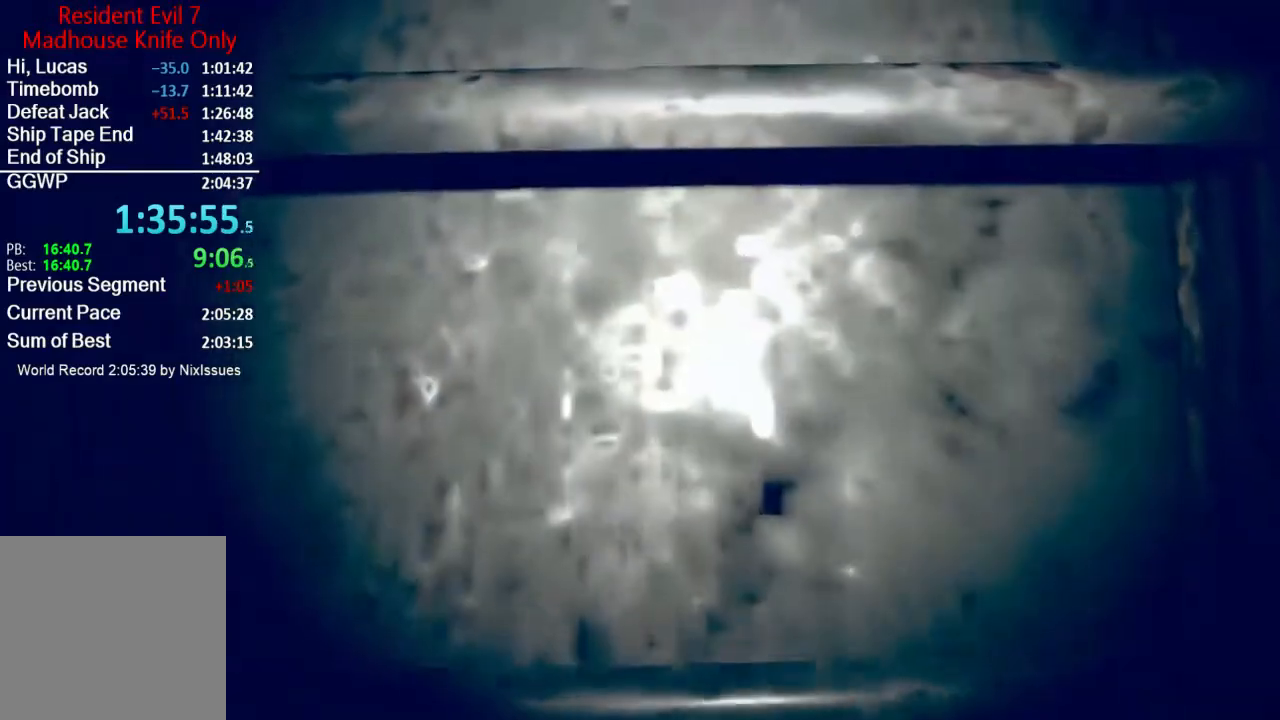
{"buttons": [], "left_stick": "up", "right_stick": "up", "button_events": []}
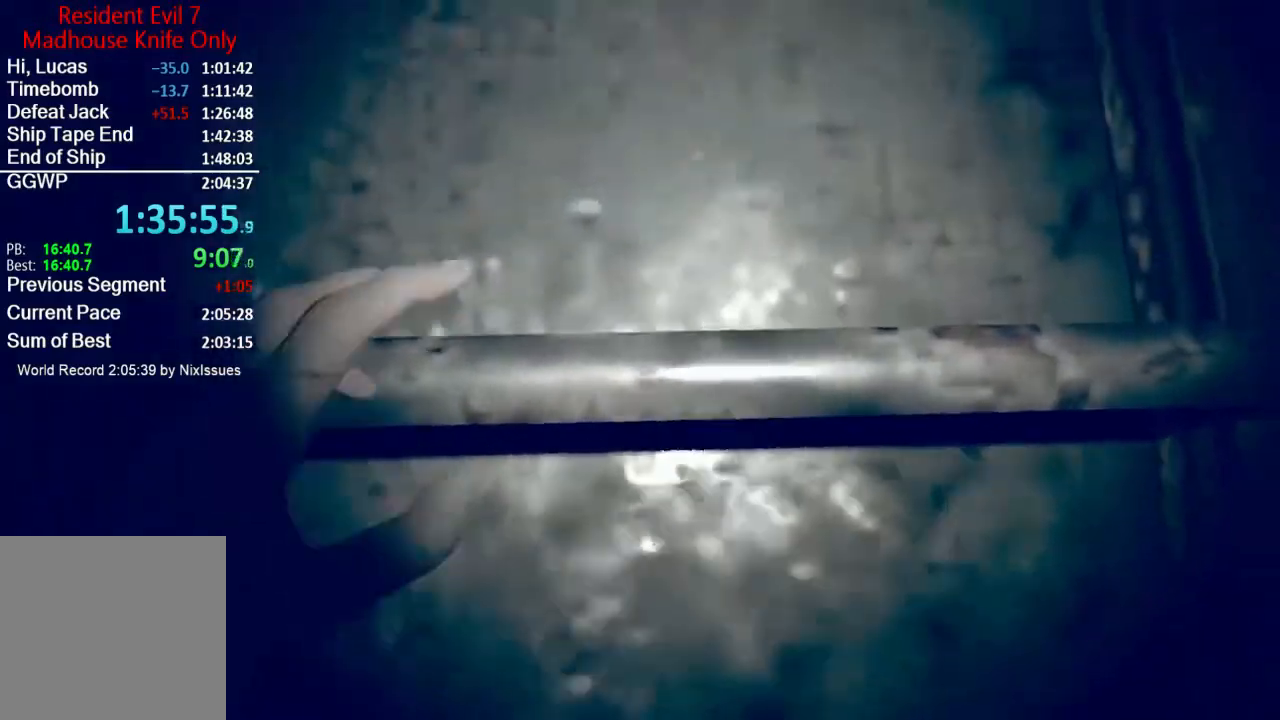
{"buttons": [], "left_stick": "up", "right_stick": "up", "button_events": []}
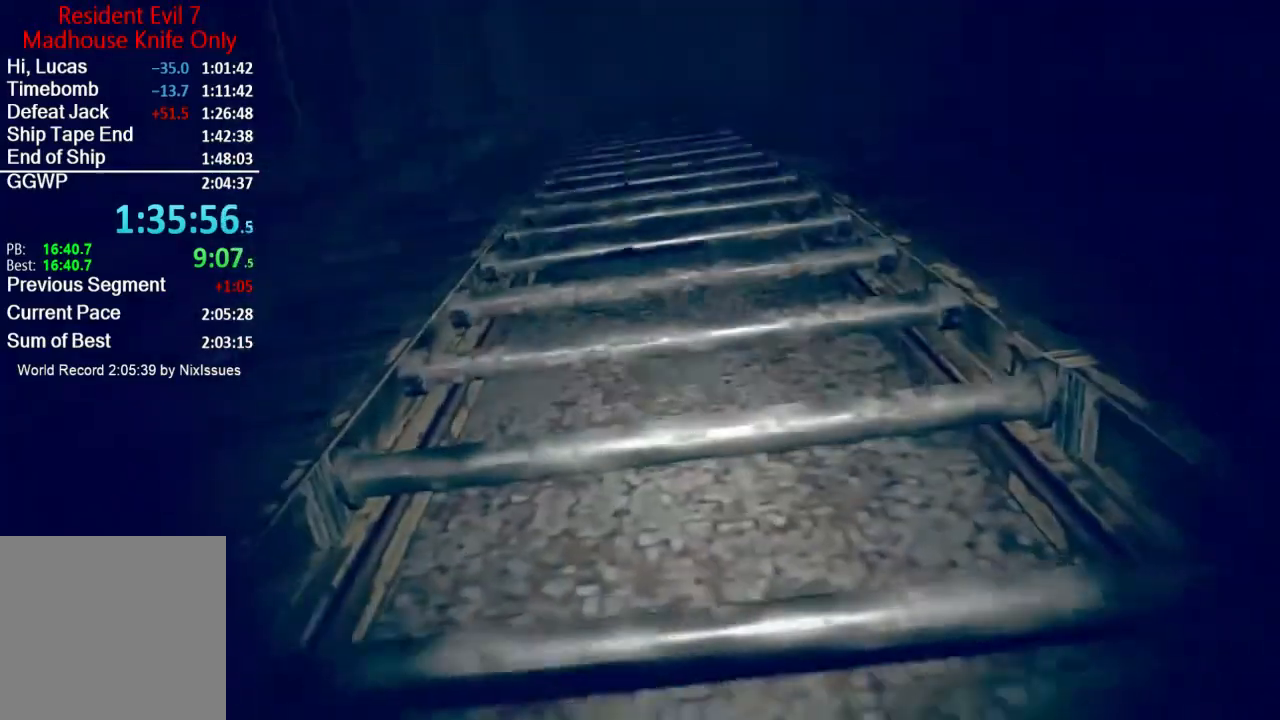
{"buttons": [], "left_stick": "up", "right_stick": "center", "button_events": []}